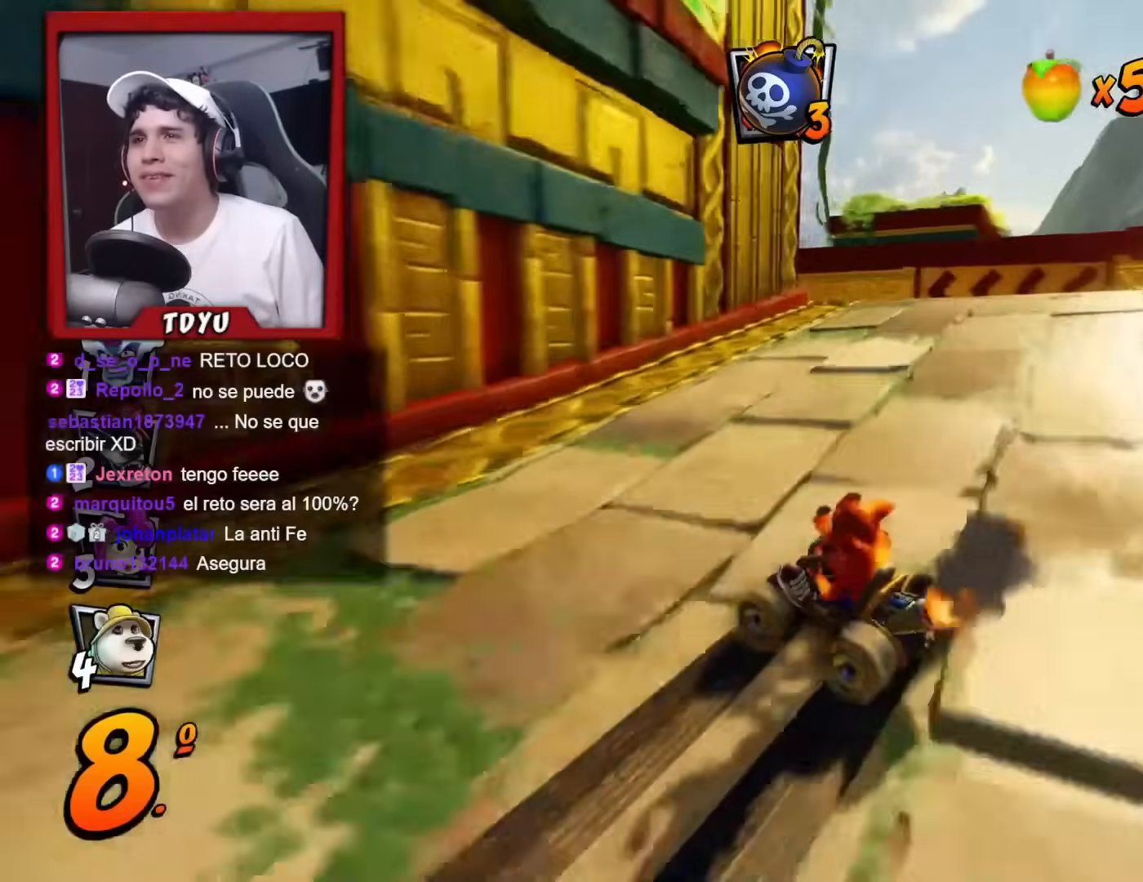
Gameplay with a controller (PlayStation layout); each line is a JSON object with the inputs held at the frame after it. "events" lists button and stick changes between this image and that frame as [ms after this image, input, new state], when the widget could be followed in between. Not read: right_stick.
{"buttons": ["R1", "DPAD_UP", "DPAD_LEFT"], "left_stick": "center", "events": [[150, "DPAD_UP", "down"], [150, "L1", "down"], [334, "L1", "up"]]}
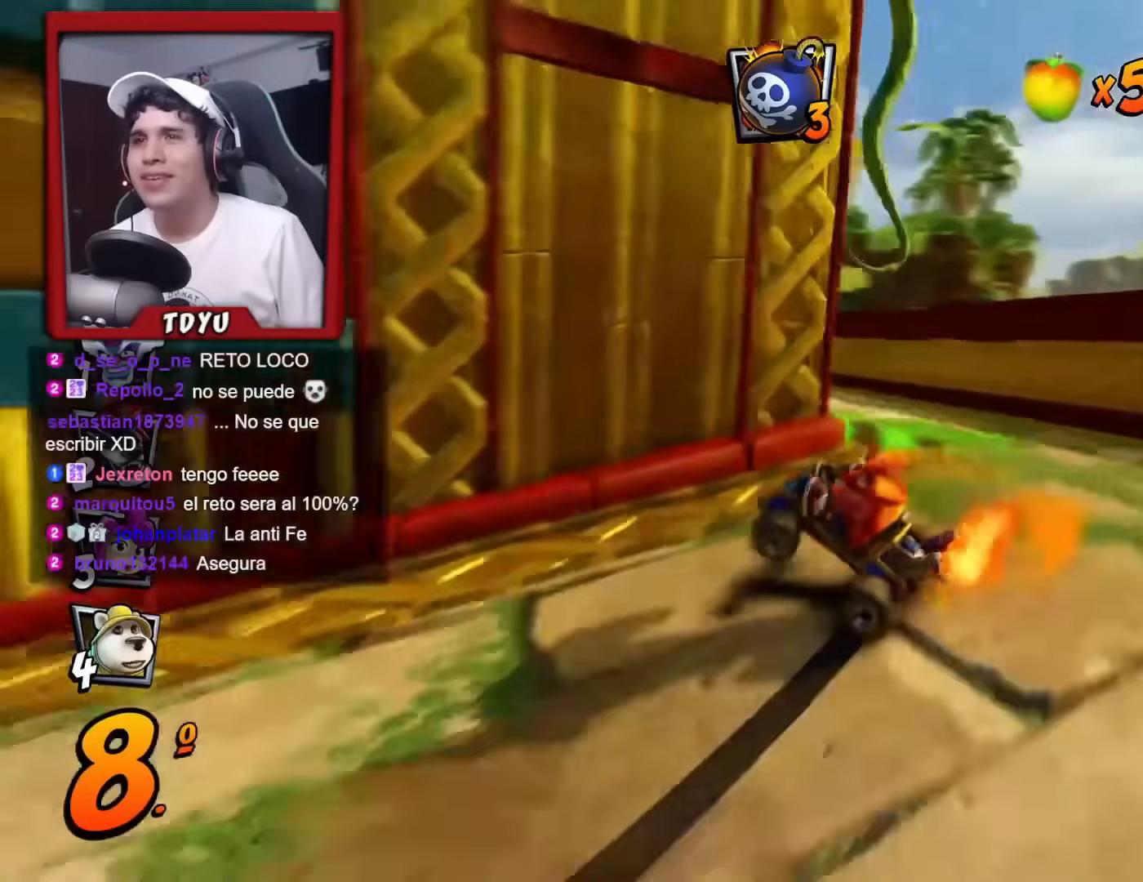
{"buttons": ["R1", "DPAD_UP", "DPAD_LEFT"], "left_stick": "center", "events": [[150, "DPAD_UP", "up"], [183, "R1", "up"], [266, "R1", "down"], [283, "DPAD_UP", "down"], [400, "DPAD_UP", "up"], [483, "DPAD_UP", "down"]]}
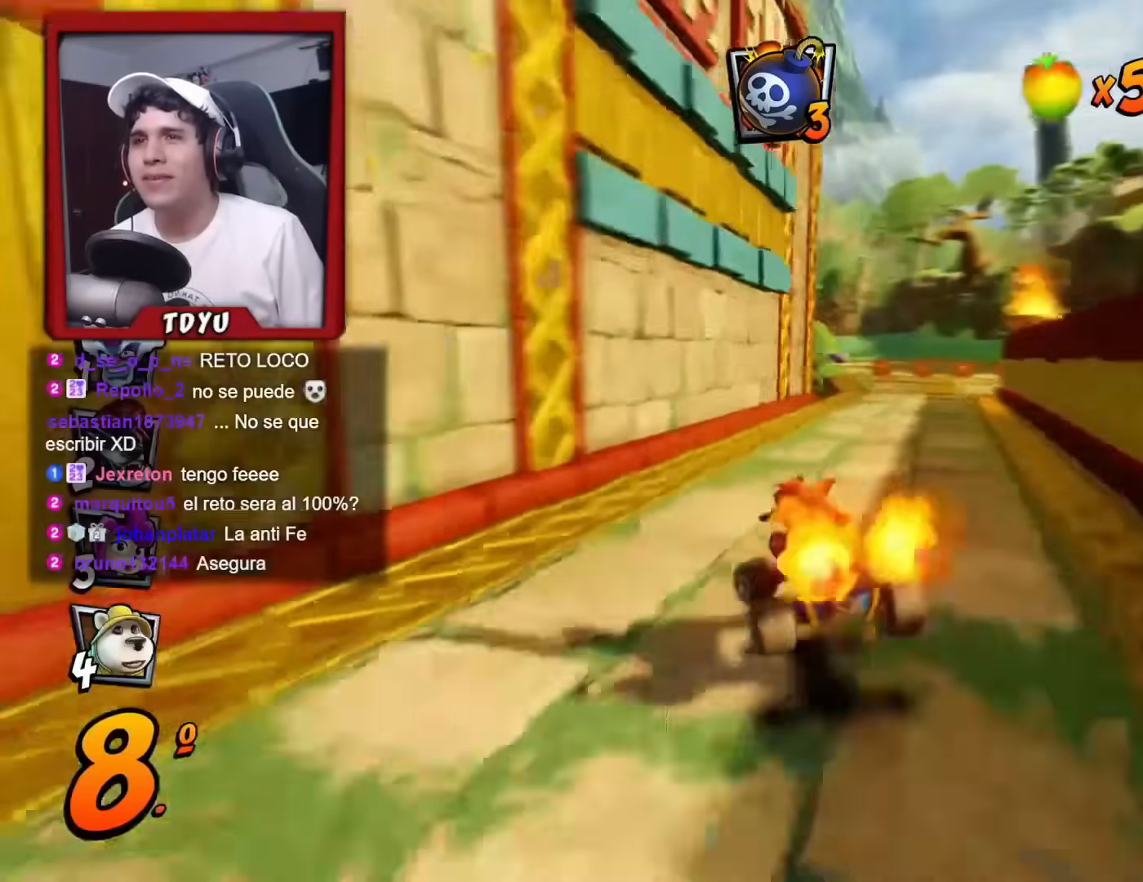
{"buttons": ["R1", "DPAD_LEFT"], "left_stick": "center"}
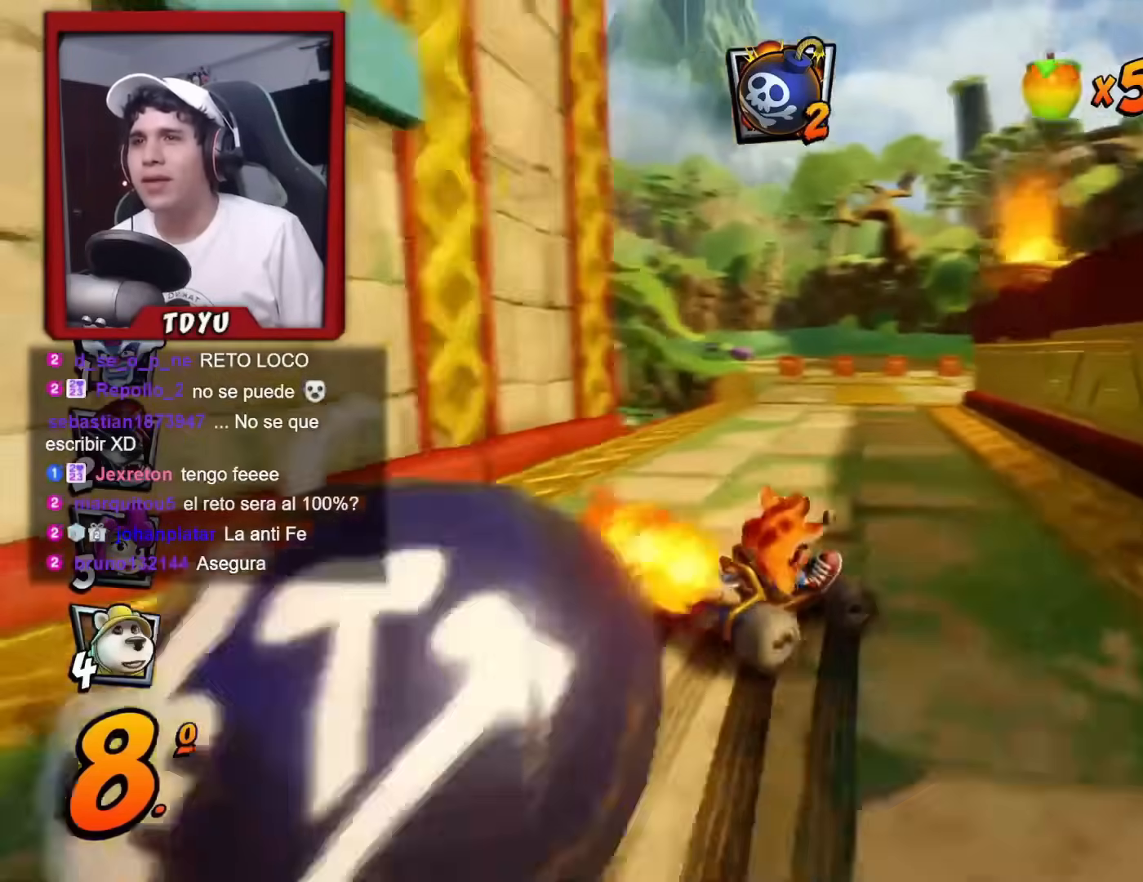
{"buttons": ["R1", "DPAD_LEFT"], "left_stick": "center"}
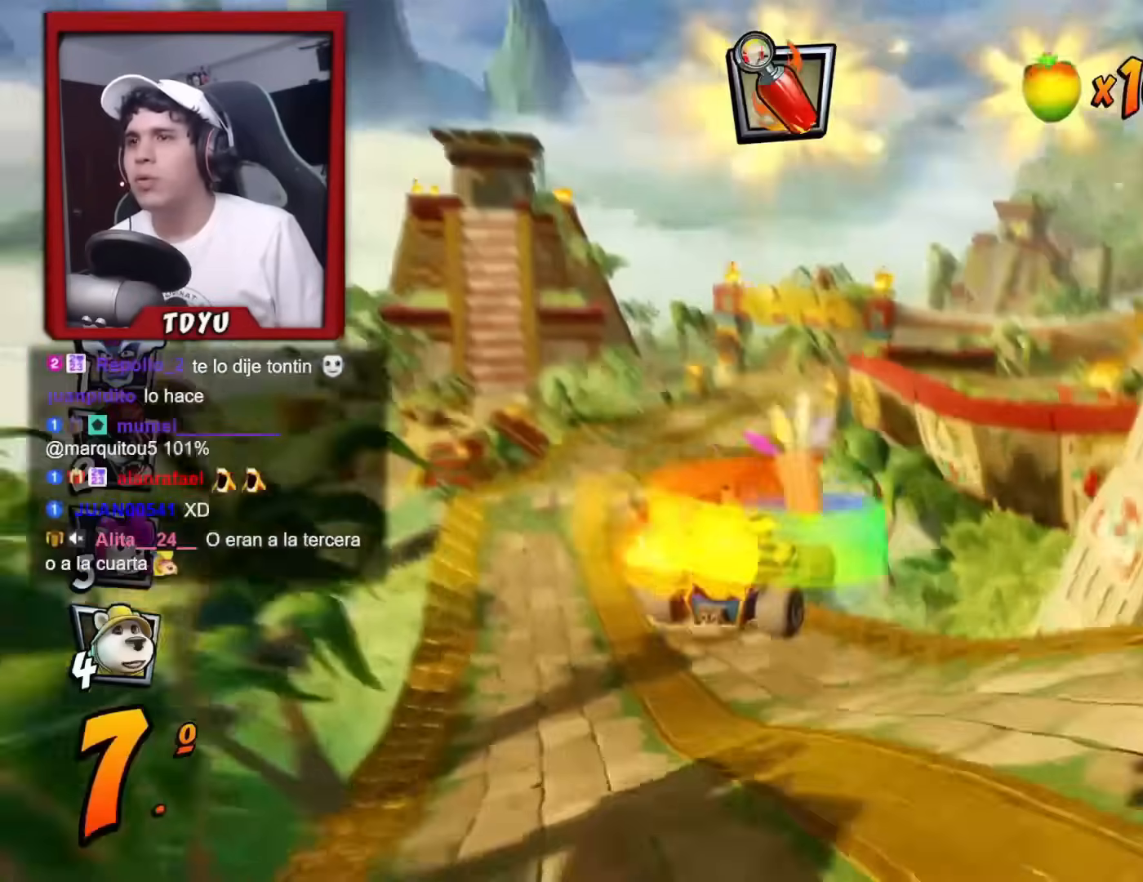
{"buttons": ["R1", "DPAD_LEFT"], "left_stick": "center", "events": []}
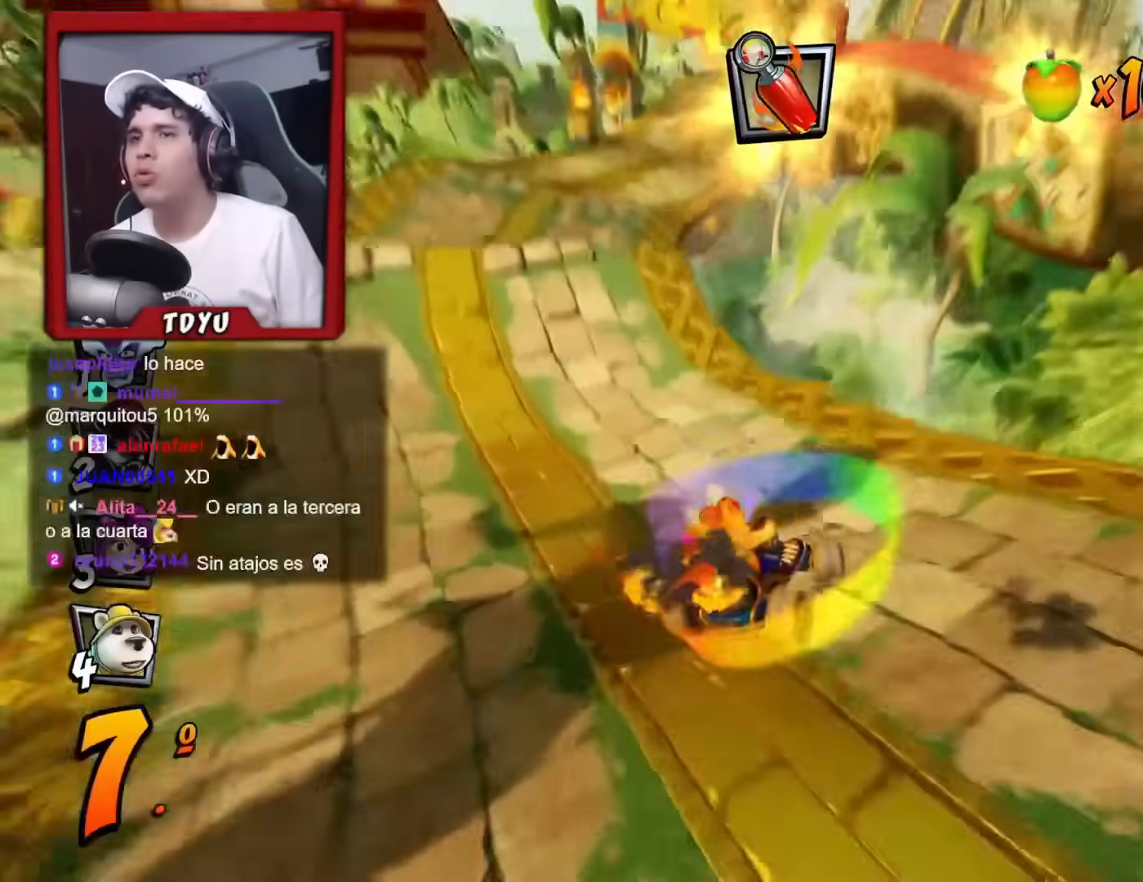
{"buttons": ["DPAD_LEFT"], "left_stick": "center", "events": [[33, "L1", "down"], [83, "DPAD_UP", "down"], [133, "DPAD_UP", "up"], [166, "L1", "up"], [183, "DPAD_LEFT", "up"], [333, "DPAD_LEFT", "down"], [367, "R1", "up"]]}
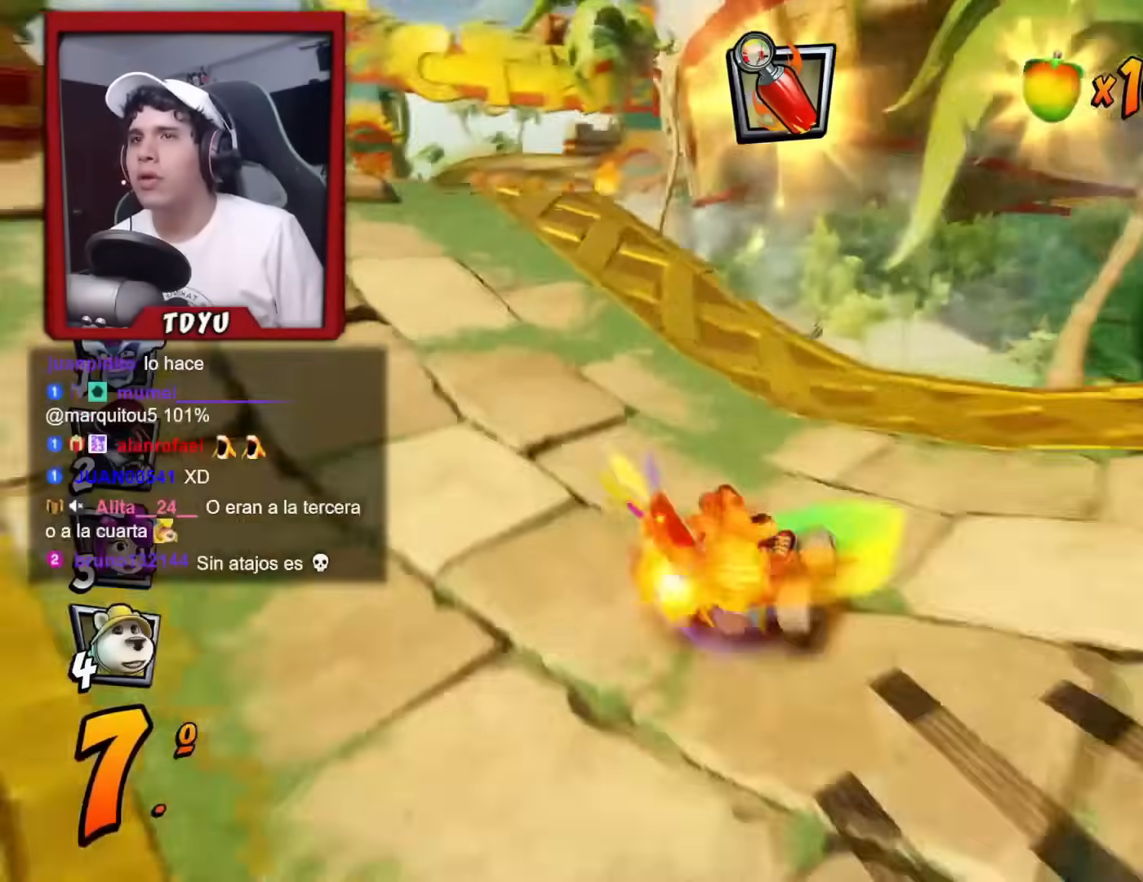
{"buttons": ["R1"], "left_stick": "center", "events": [[184, "DPAD_LEFT", "up"], [250, "R1", "down"], [267, "DPAD_RIGHT", "down"], [367, "DPAD_RIGHT", "up"]]}
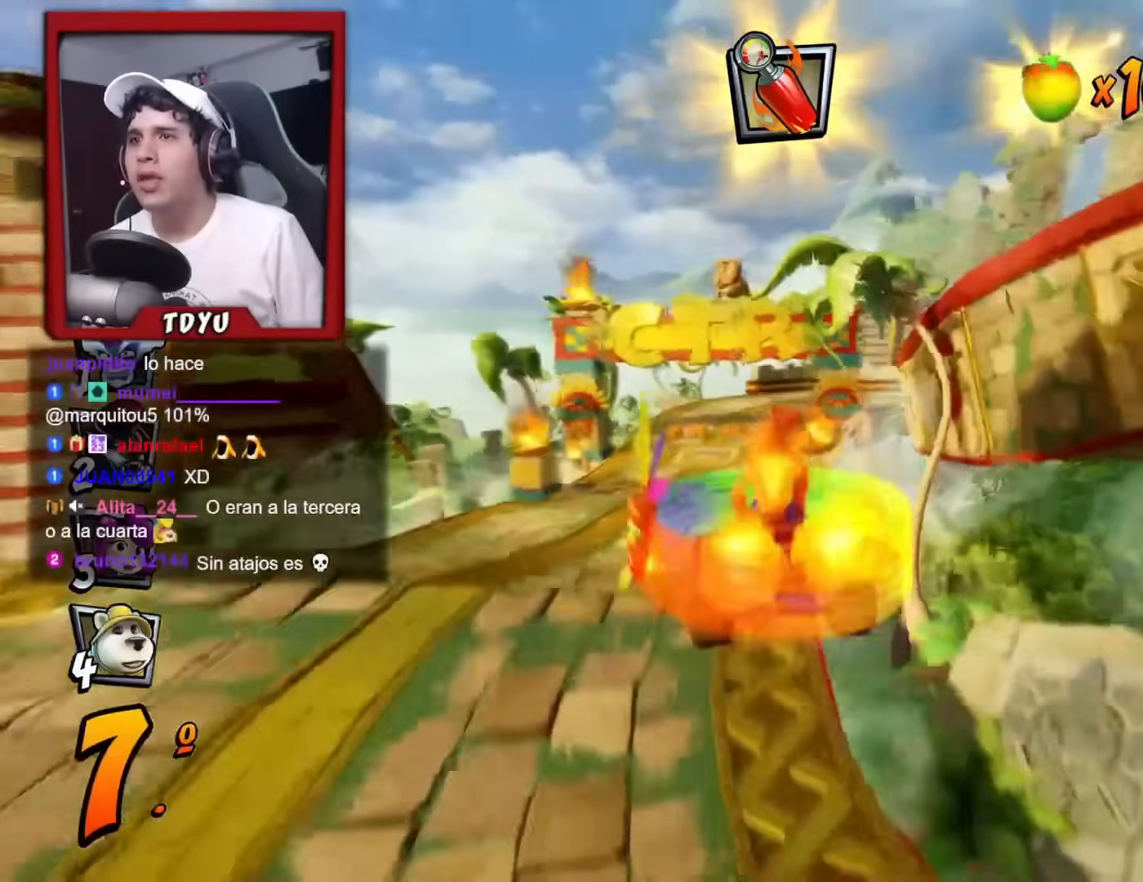
{"buttons": ["R1", "DPAD_UP", "DPAD_LEFT"], "left_stick": "center", "events": [[317, "DPAD_LEFT", "down"], [333, "DPAD_UP", "down"]]}
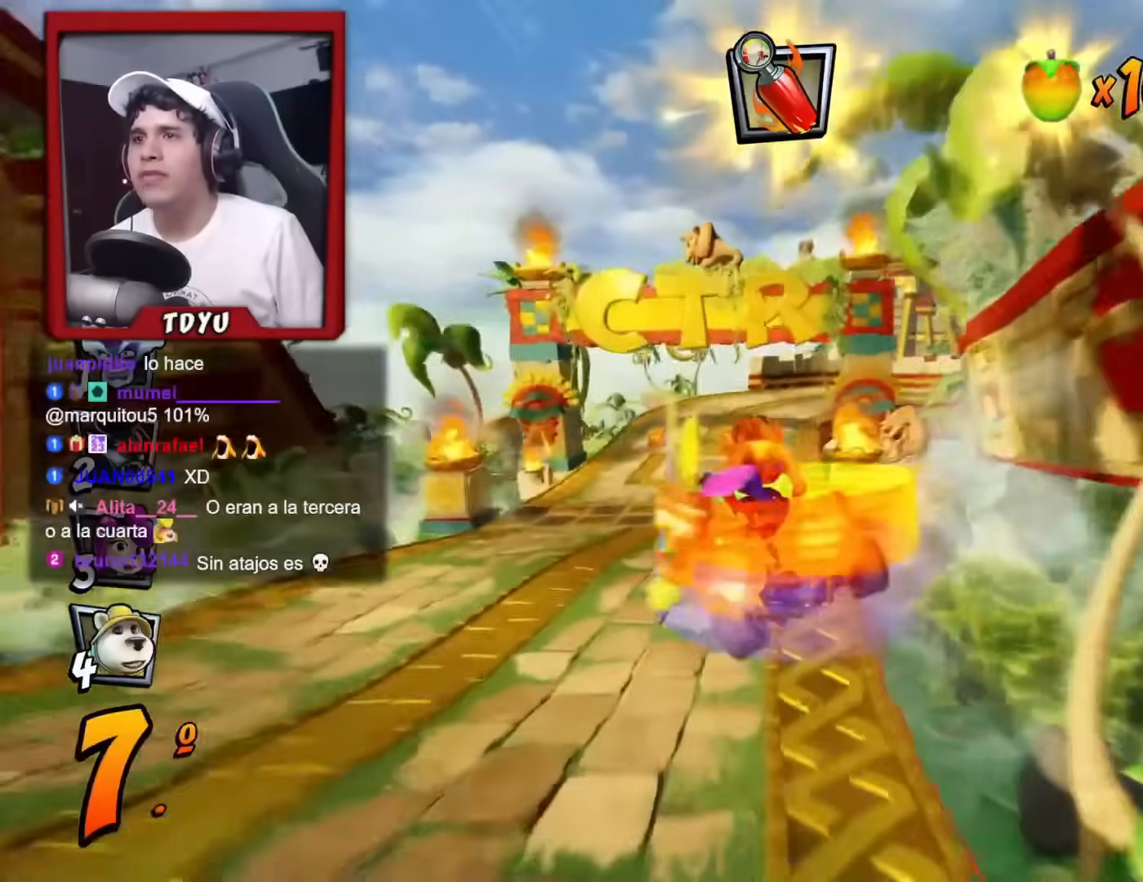
{"buttons": ["R1", "DPAD_UP", "DPAD_LEFT"], "left_stick": "center", "events": [[133, "DPAD_LEFT", "up"], [133, "DPAD_RIGHT", "down"], [150, "DPAD_UP", "up"], [267, "DPAD_UP", "down"], [284, "DPAD_RIGHT", "up"], [300, "DPAD_LEFT", "down"]]}
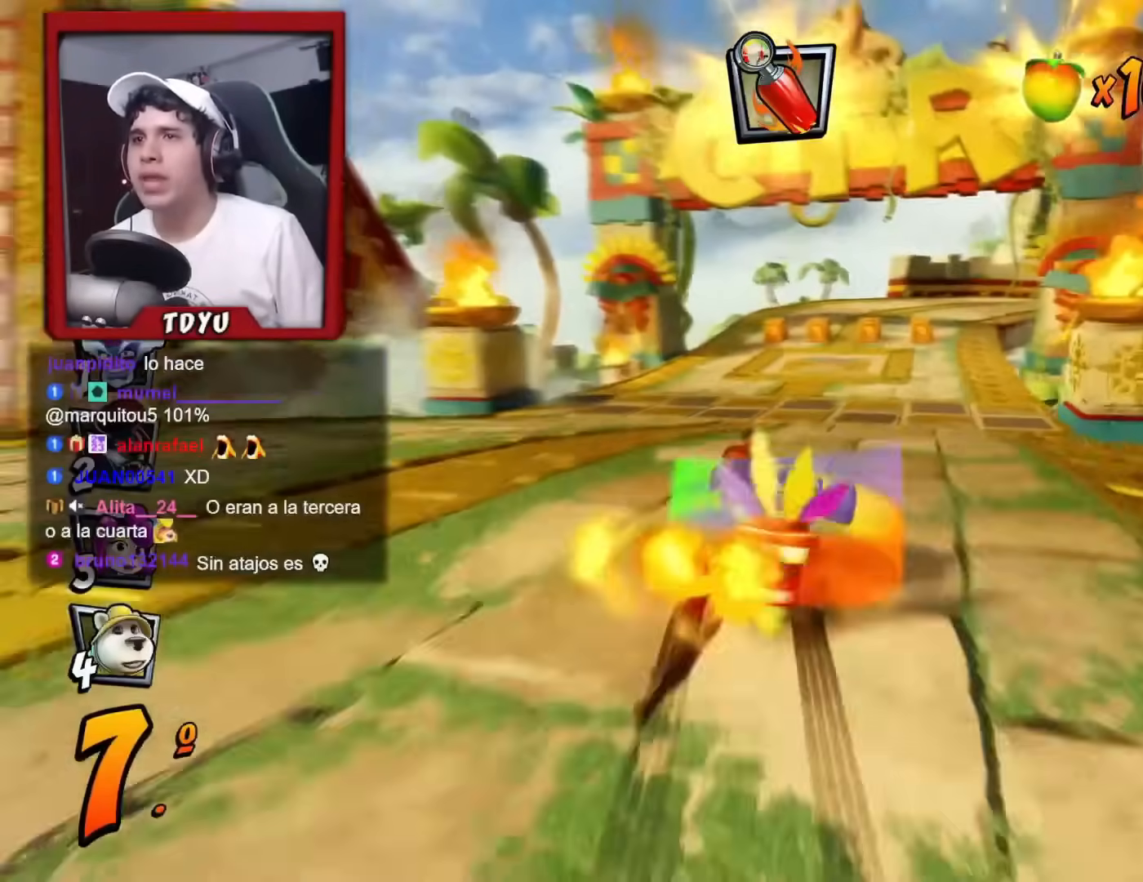
{"buttons": ["R1", "DPAD_LEFT"], "left_stick": "center", "events": [[400, "DPAD_UP", "up"]]}
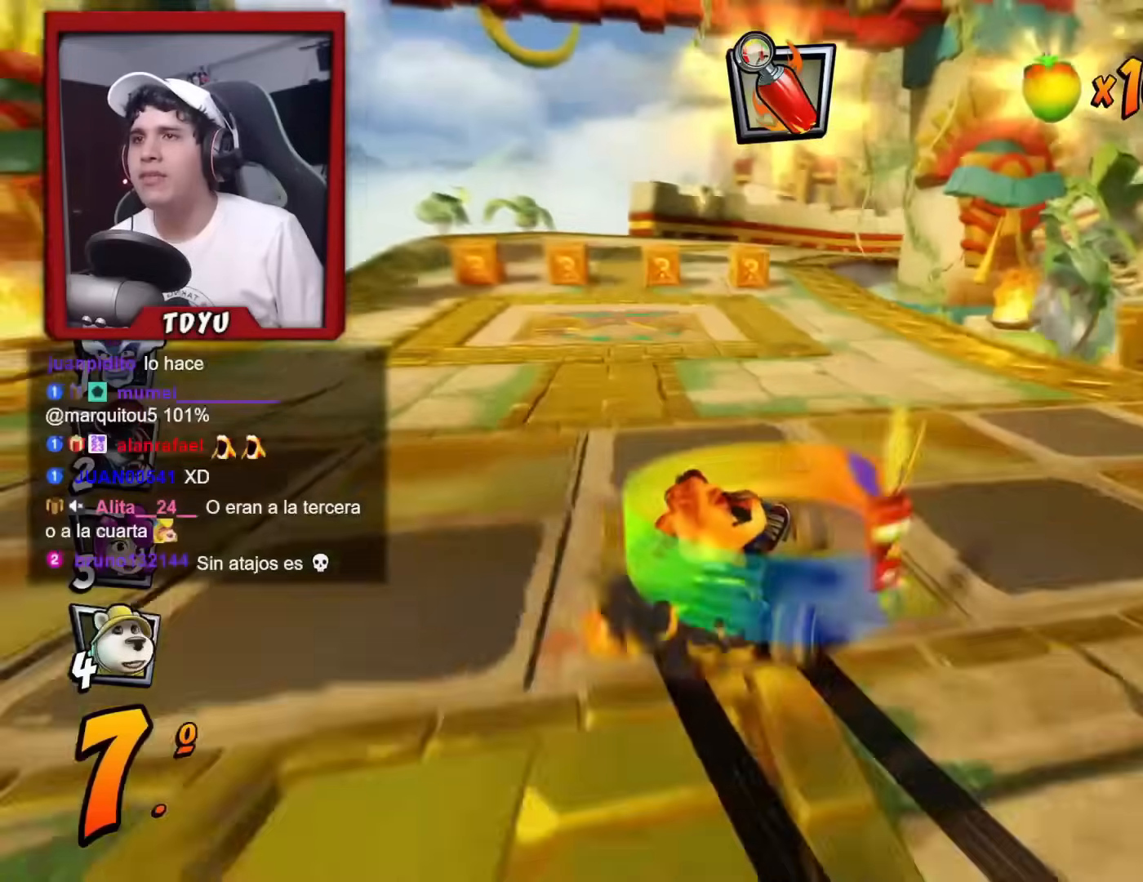
{"buttons": ["R1", "DPAD_LEFT"], "left_stick": "center", "events": [[17, "DPAD_UP", "down"], [33, "L1", "down"], [134, "CIRCLE", "down"], [150, "L1", "up"], [184, "DPAD_LEFT", "up"], [200, "DPAD_UP", "up"], [217, "DPAD_RIGHT", "down"], [250, "CIRCLE", "up"], [384, "DPAD_RIGHT", "up"], [417, "DPAD_LEFT", "down"]]}
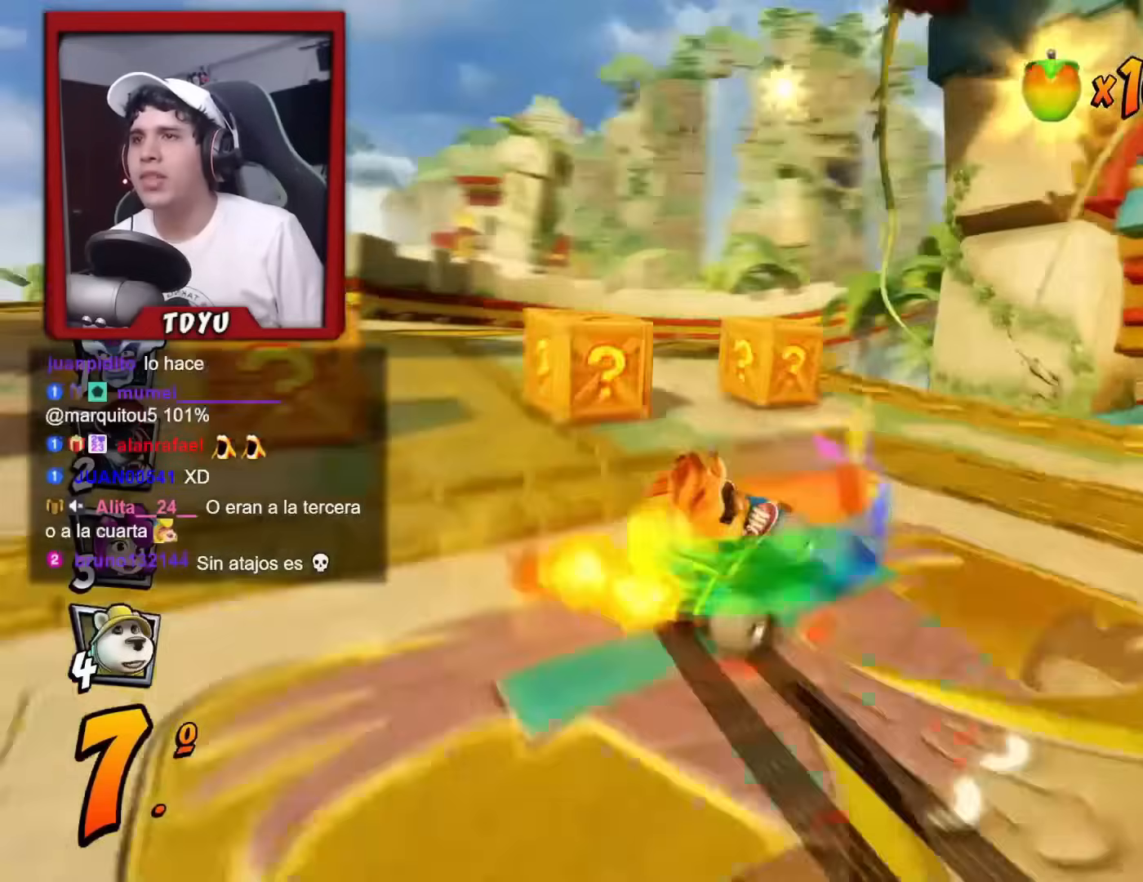
{"buttons": ["R1"], "left_stick": "center", "events": [[350, "L1", "down"], [367, "DPAD_UP", "down"], [483, "DPAD_UP", "up"], [500, "DPAD_LEFT", "up"], [500, "L1", "up"]]}
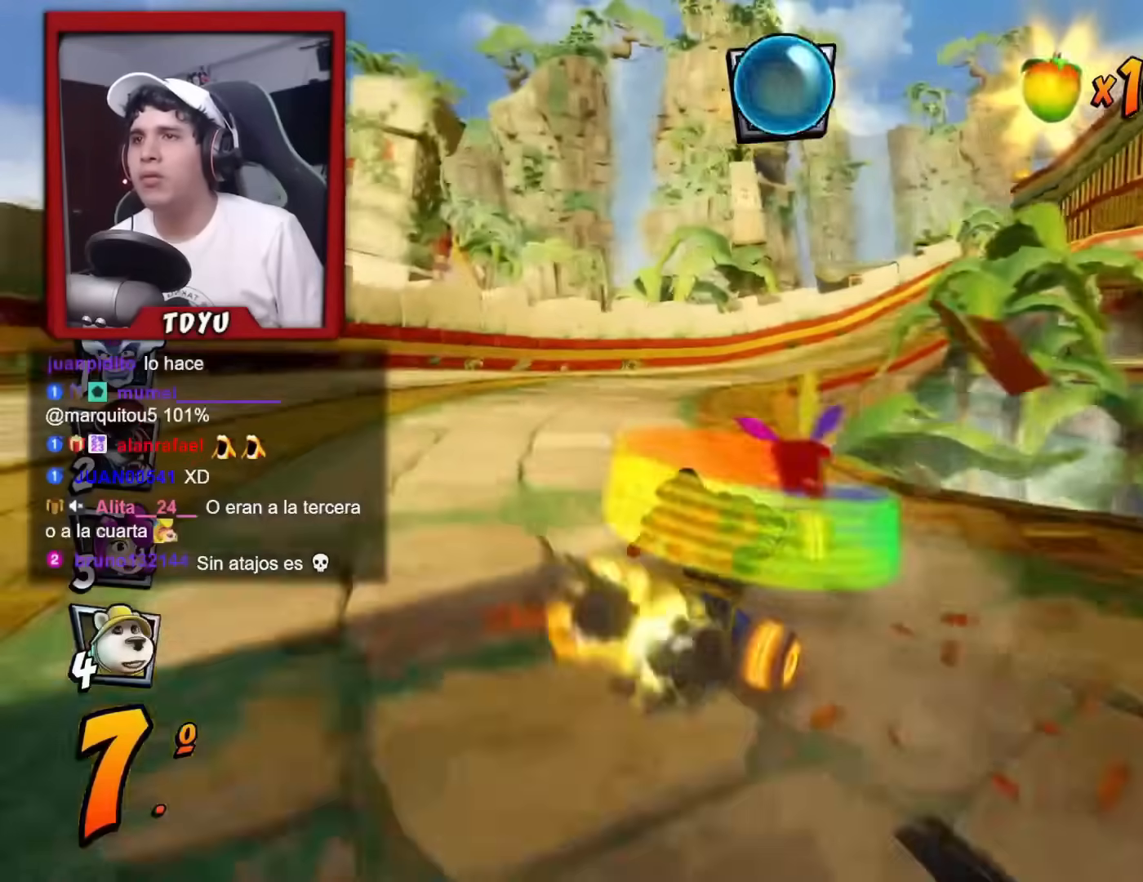
{"buttons": ["R1", "DPAD_RIGHT"], "left_stick": "center", "events": [[334, "DPAD_RIGHT", "down"]]}
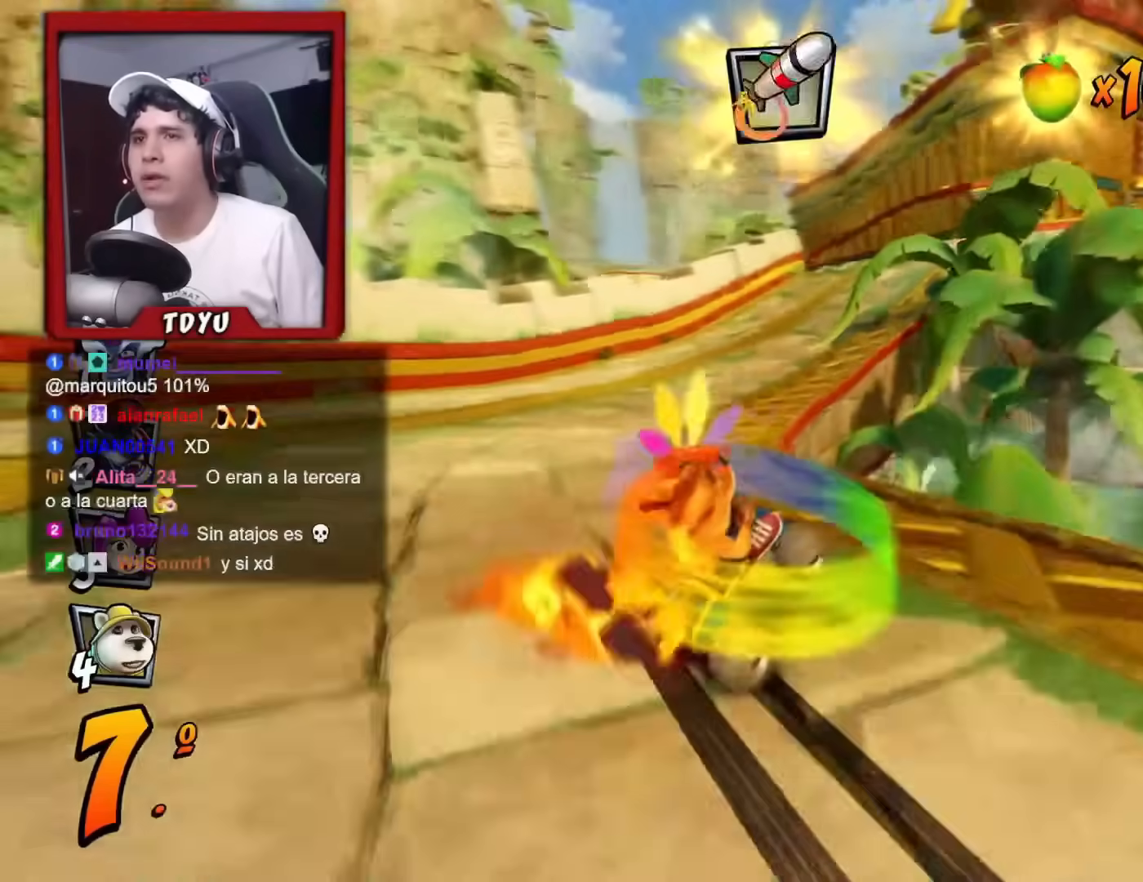
{"buttons": ["R1", "R2"], "left_stick": "center", "events": [[33, "R2", "down"], [133, "R2", "up"], [216, "L1", "down"], [250, "DPAD_RIGHT", "up"], [250, "DPAD_UP", "down"], [283, "DPAD_UP", "up"], [367, "L1", "up"], [467, "R2", "down"]]}
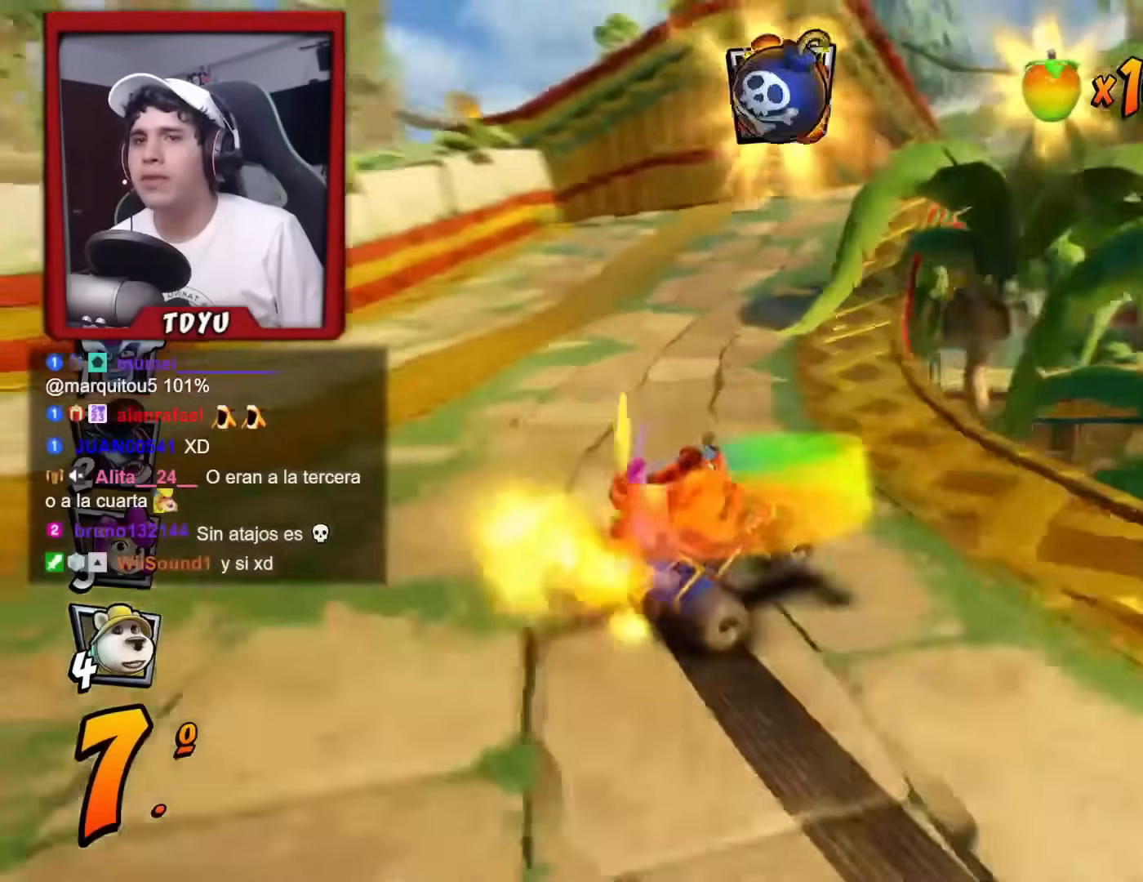
{"buttons": ["DPAD_RIGHT"], "left_stick": "center", "events": [[33, "R2", "up"], [234, "DPAD_RIGHT", "down"], [300, "DPAD_RIGHT", "up"], [350, "R2", "down"], [434, "R2", "up"], [501, "DPAD_RIGHT", "down"], [501, "R1", "up"]]}
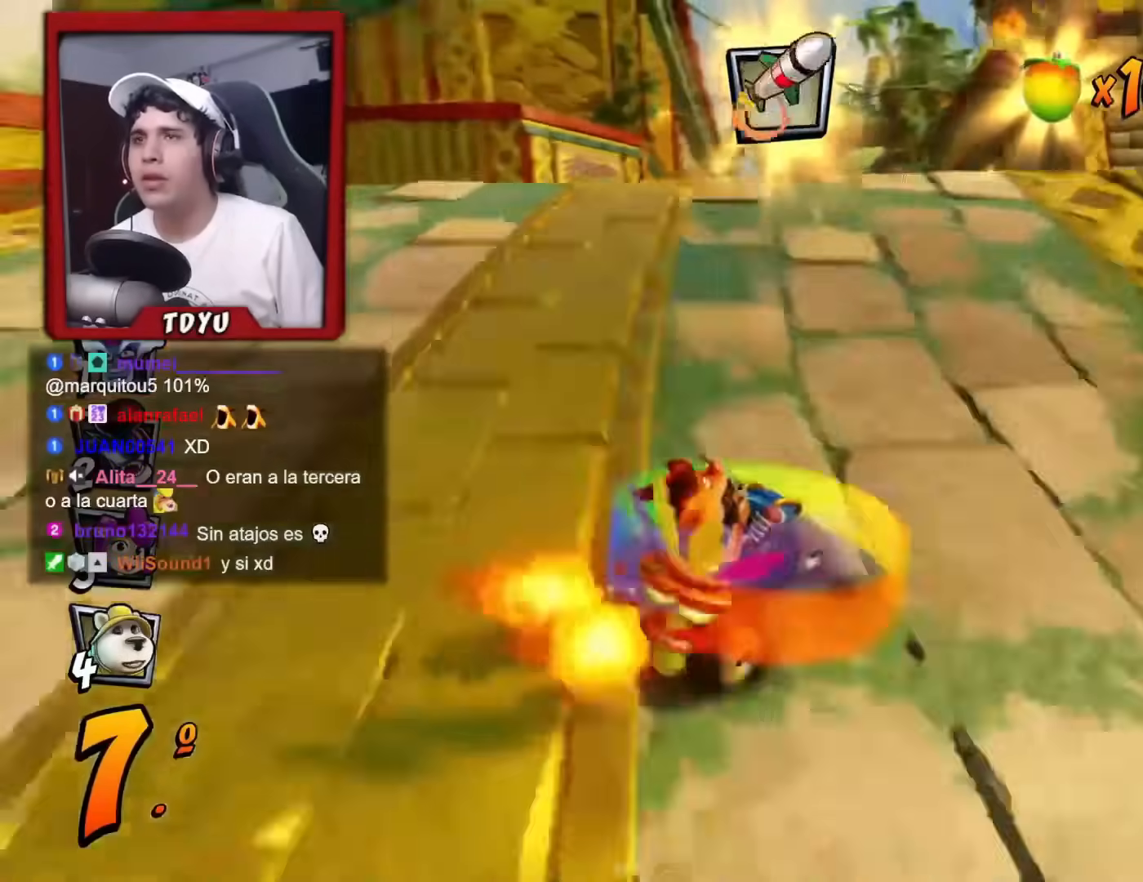
{"buttons": ["R1"], "left_stick": "center", "events": [[150, "DPAD_RIGHT", "up"], [200, "R1", "down"], [200, "R2", "down"], [283, "R2", "up"]]}
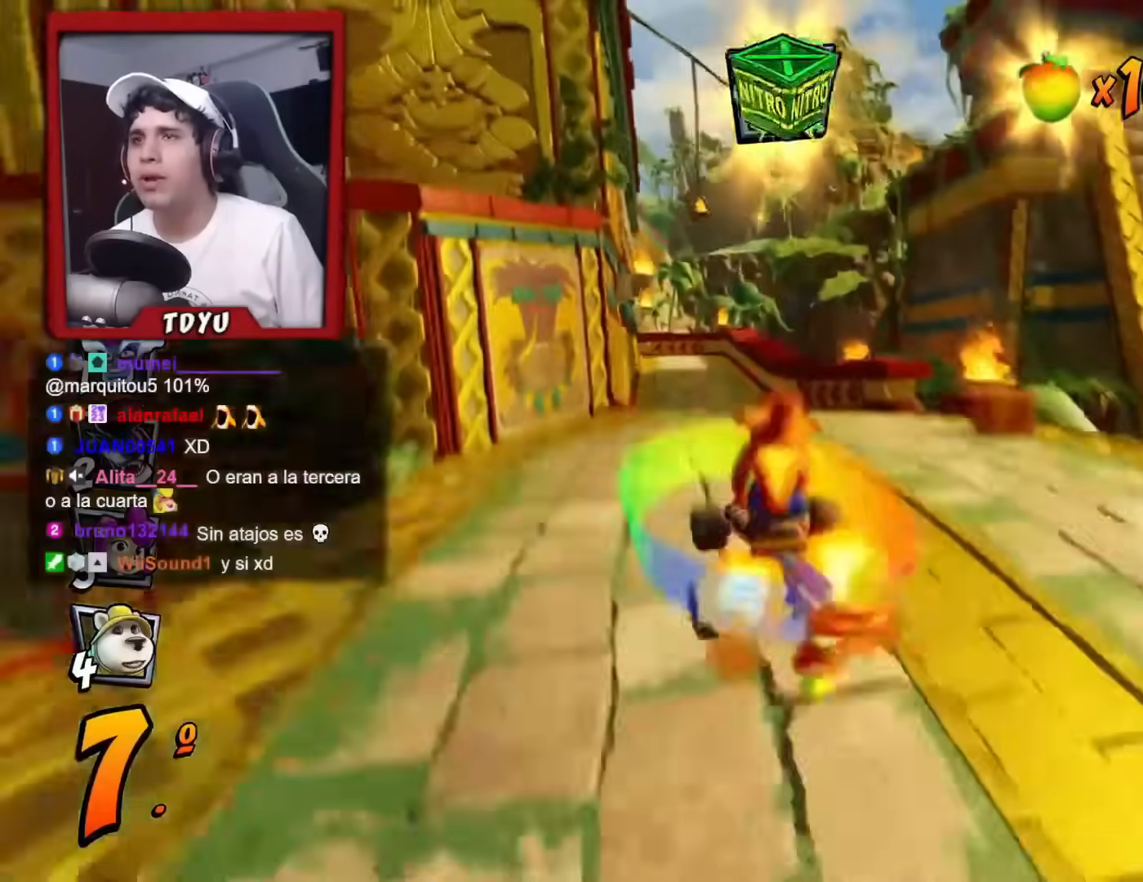
{"buttons": ["R1", "DPAD_RIGHT"], "left_stick": "center", "events": [[17, "DPAD_RIGHT", "down"], [100, "DPAD_RIGHT", "up"], [350, "DPAD_RIGHT", "down"]]}
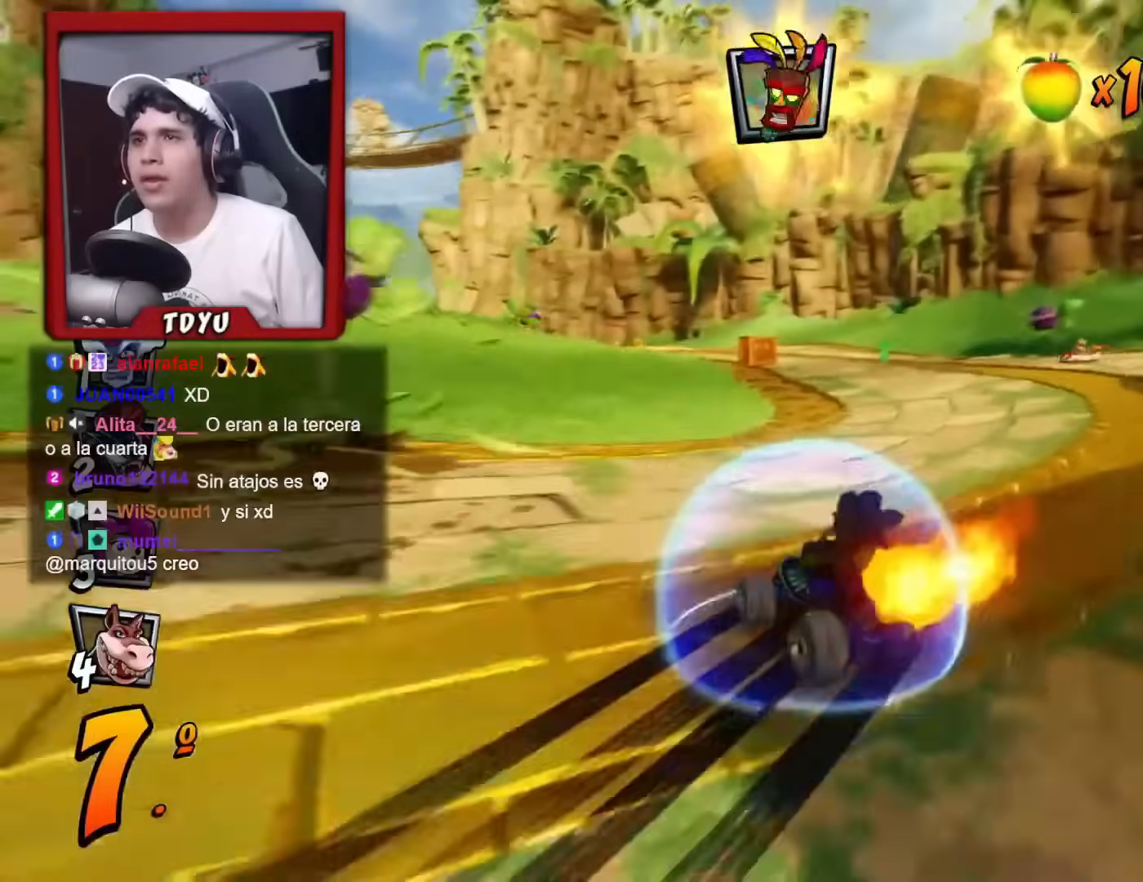
{"buttons": ["R1"], "left_stick": "center", "events": [[300, "L1", "down"], [433, "DPAD_RIGHT", "up"], [433, "L1", "up"]]}
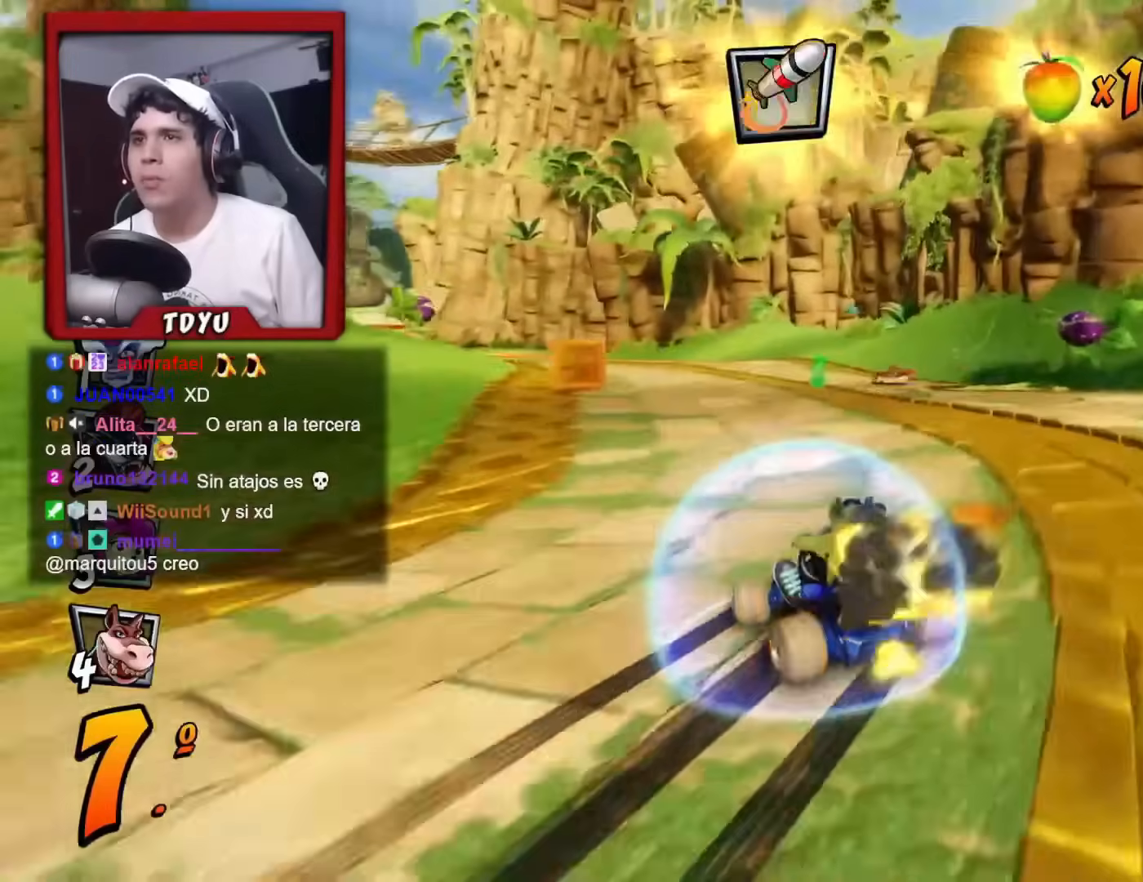
{"buttons": ["R1"], "left_stick": "center", "events": []}
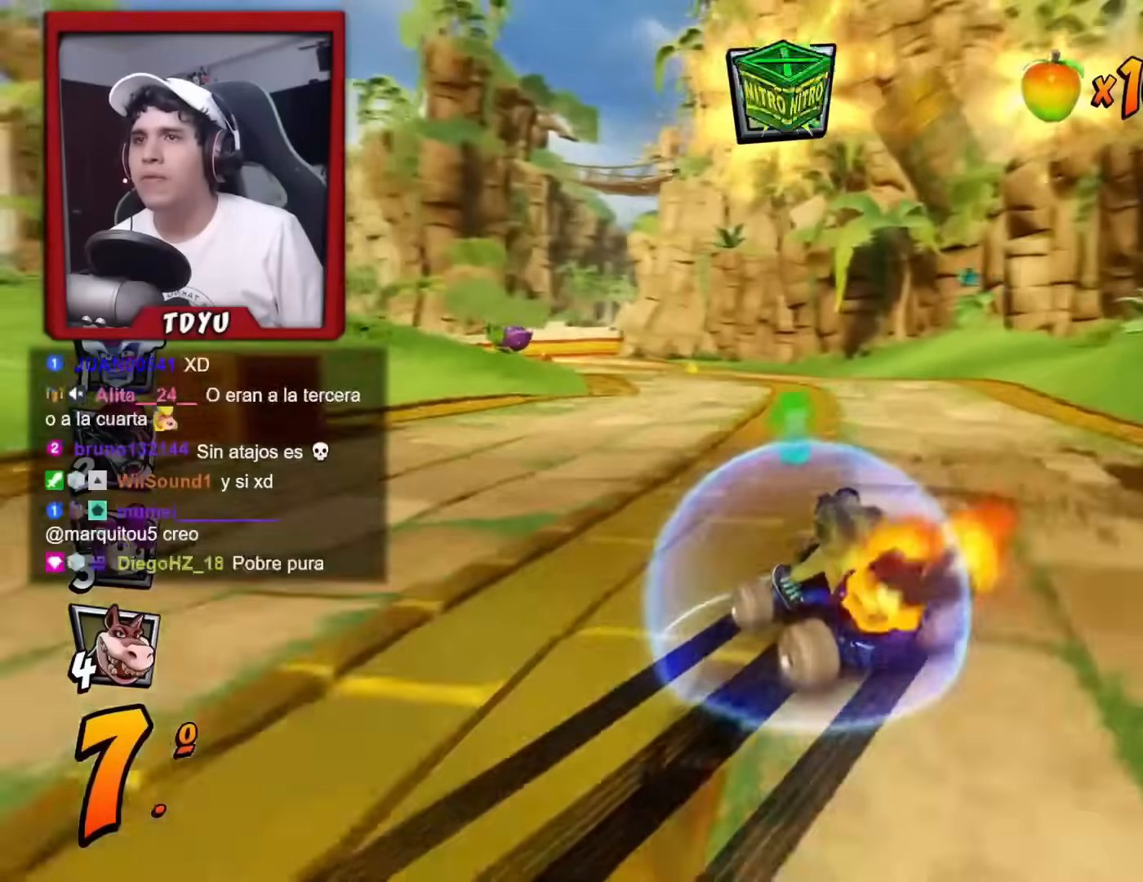
{"buttons": [], "left_stick": "center", "events": [[66, "DPAD_LEFT", "down"], [183, "L1", "down"], [200, "DPAD_UP", "down"], [300, "DPAD_UP", "up"], [333, "L1", "up"], [350, "DPAD_LEFT", "up"], [483, "R1", "up"]]}
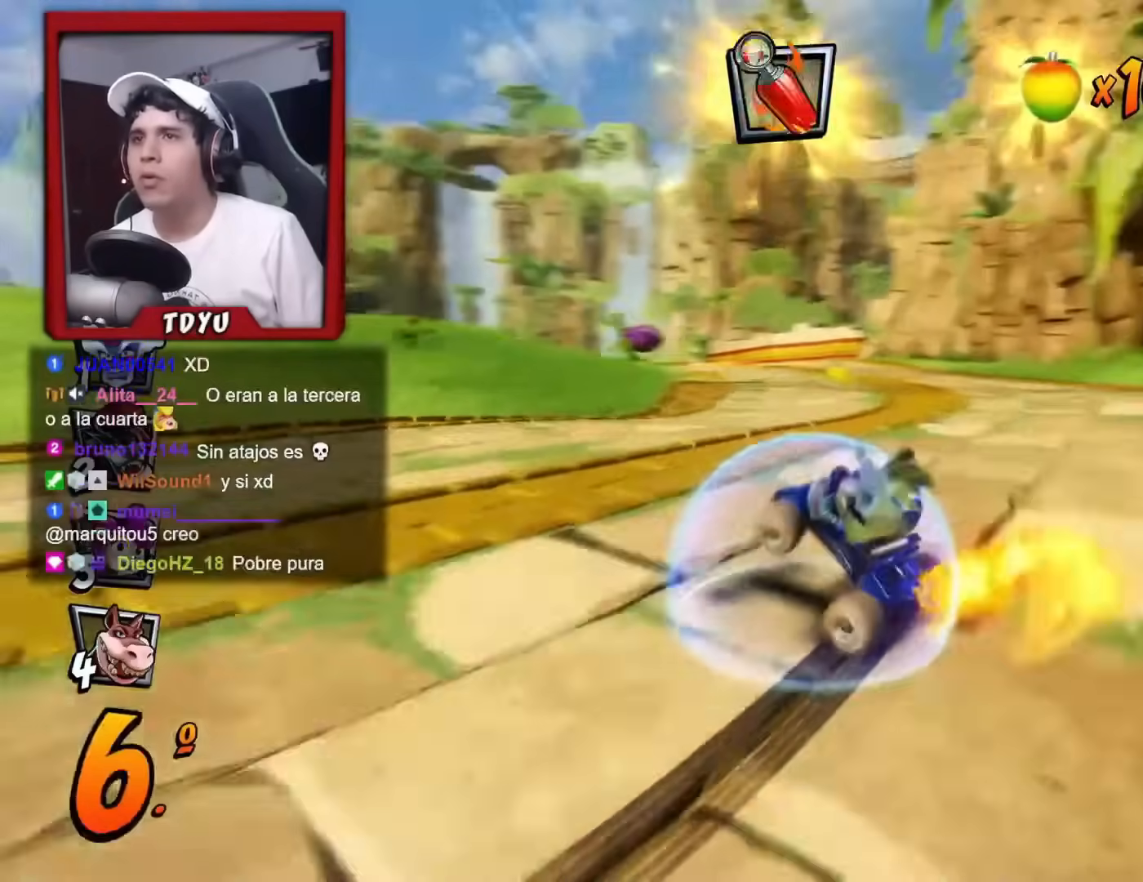
{"buttons": ["R1", "DPAD_UP", "DPAD_LEFT"], "left_stick": "center", "events": [[67, "R1", "down"], [150, "DPAD_RIGHT", "down"], [300, "DPAD_RIGHT", "up"], [300, "DPAD_UP", "down"], [317, "DPAD_LEFT", "down"]]}
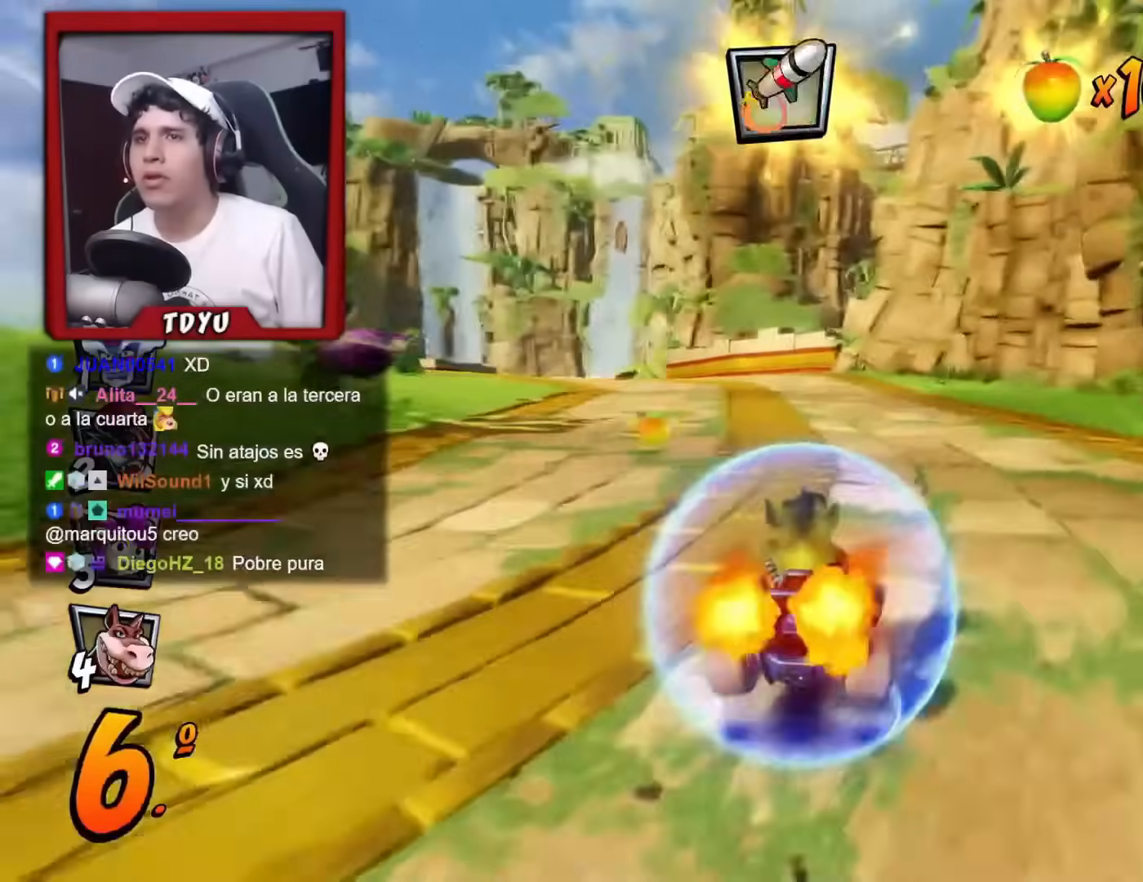
{"buttons": ["R1", "DPAD_RIGHT"], "left_stick": "center", "events": [[66, "DPAD_UP", "up"], [83, "DPAD_UP", "down"], [133, "DPAD_LEFT", "up"], [150, "DPAD_UP", "up"], [166, "DPAD_RIGHT", "down"]]}
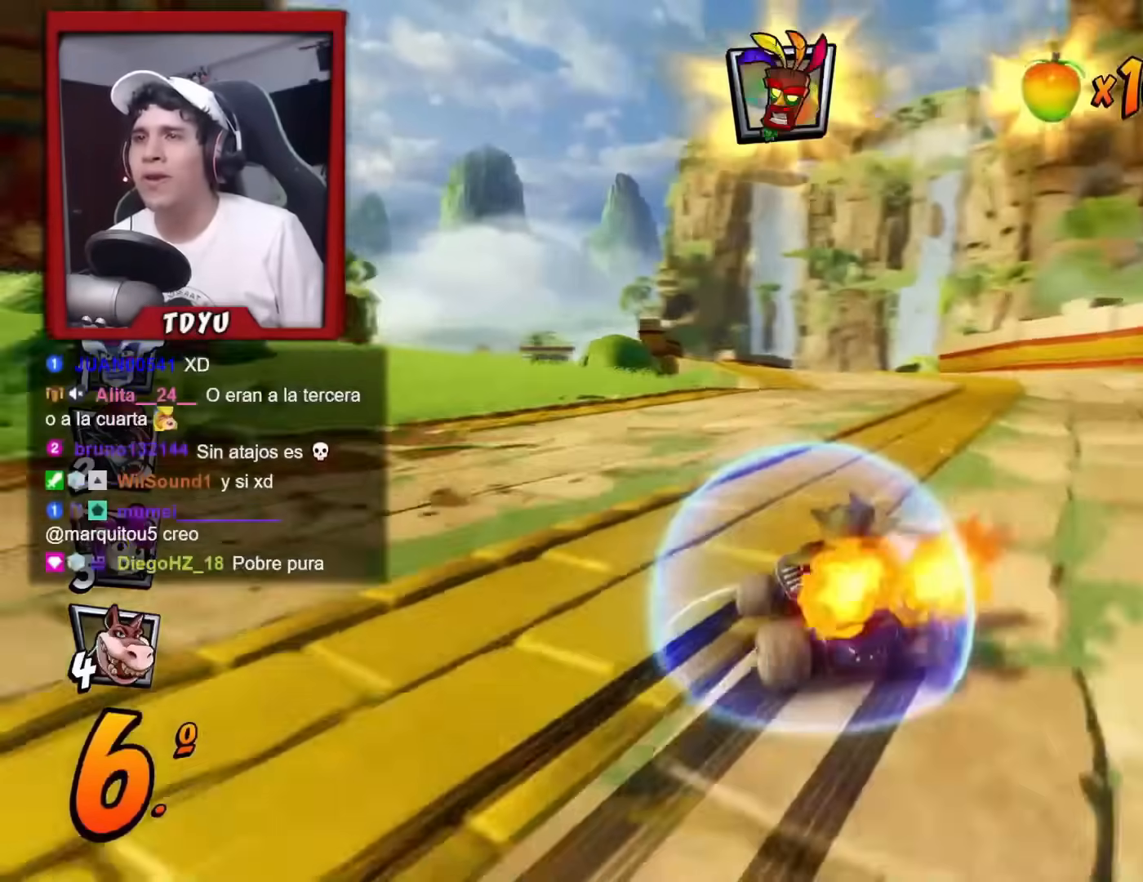
{"buttons": ["R1"], "left_stick": "center", "events": [[250, "L1", "down"], [400, "L1", "up"], [417, "DPAD_RIGHT", "up"]]}
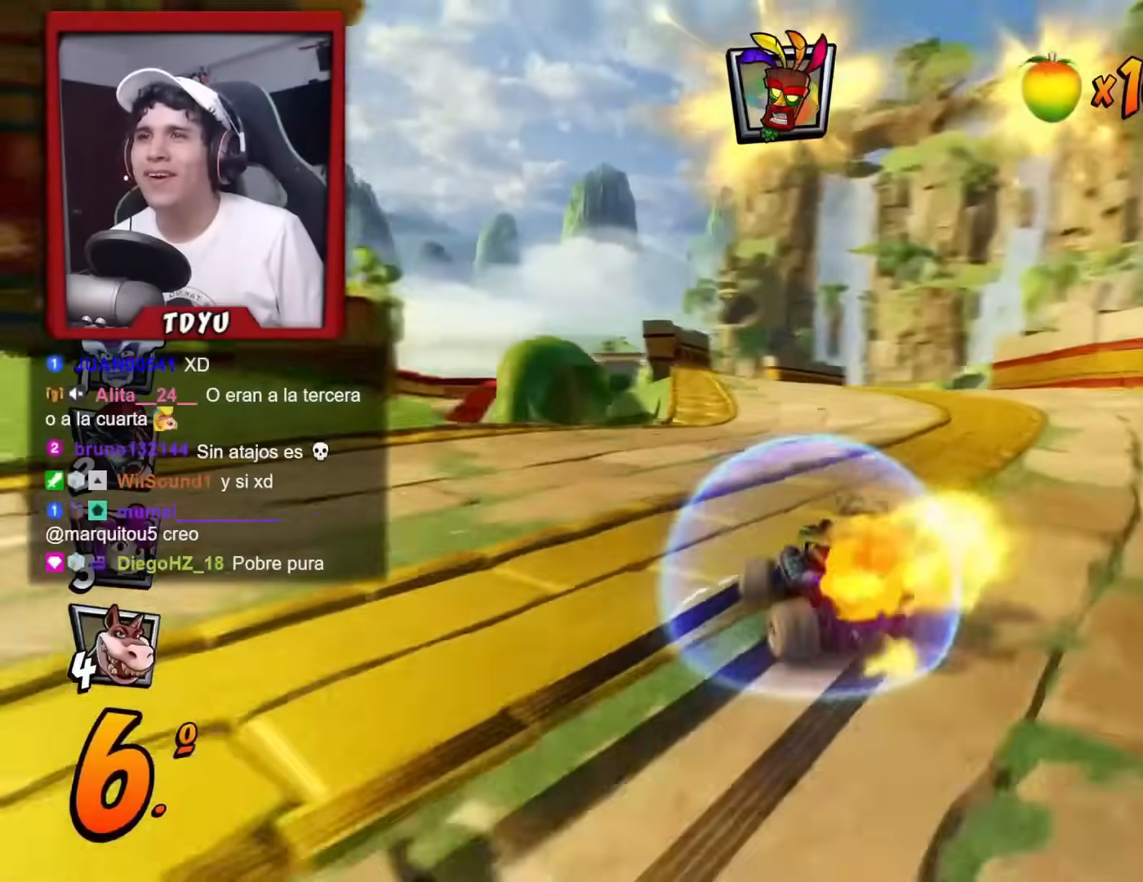
{"buttons": ["R1"], "left_stick": "center", "events": [[183, "DPAD_RIGHT", "down"], [400, "DPAD_RIGHT", "up"]]}
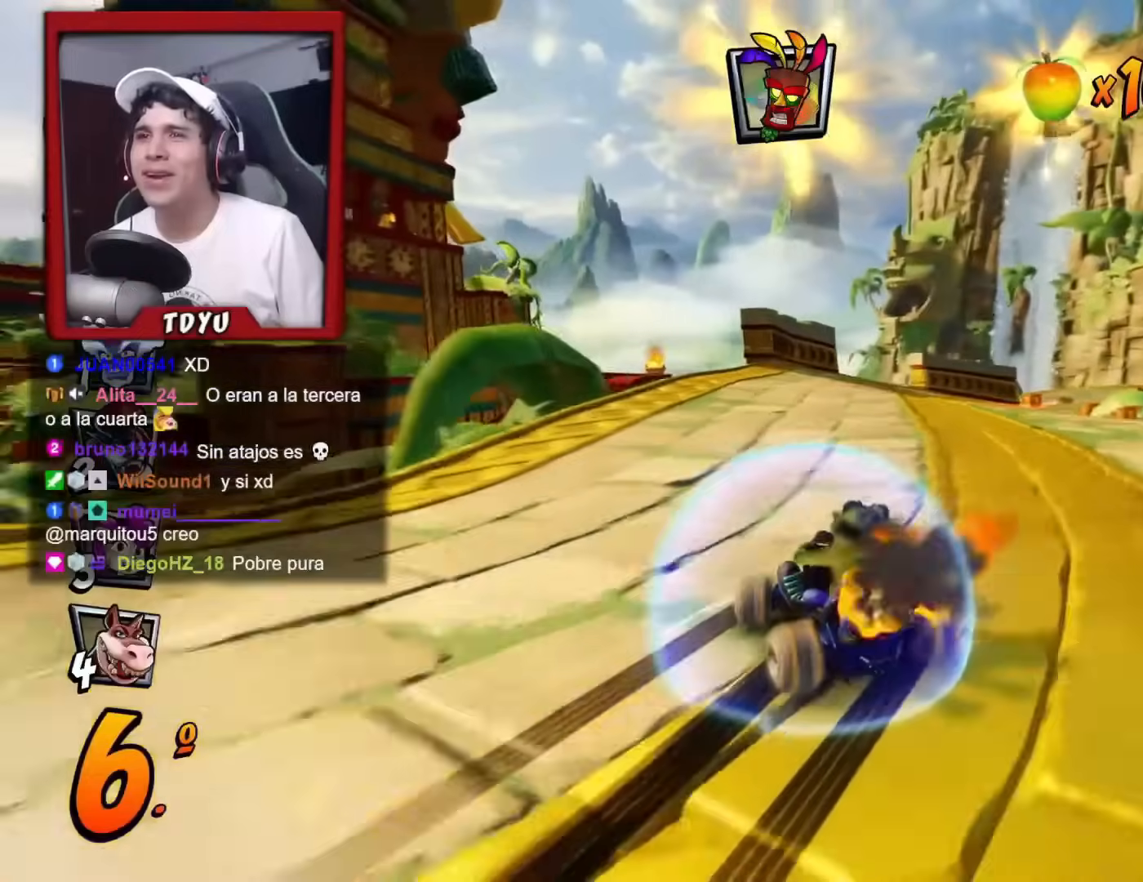
{"buttons": ["R1"], "left_stick": "center", "events": [[50, "DPAD_LEFT", "down"], [117, "L1", "down"], [133, "DPAD_UP", "down"], [217, "DPAD_UP", "up"], [234, "R1", "up"], [284, "L1", "up"], [284, "R1", "down"], [300, "DPAD_LEFT", "up"]]}
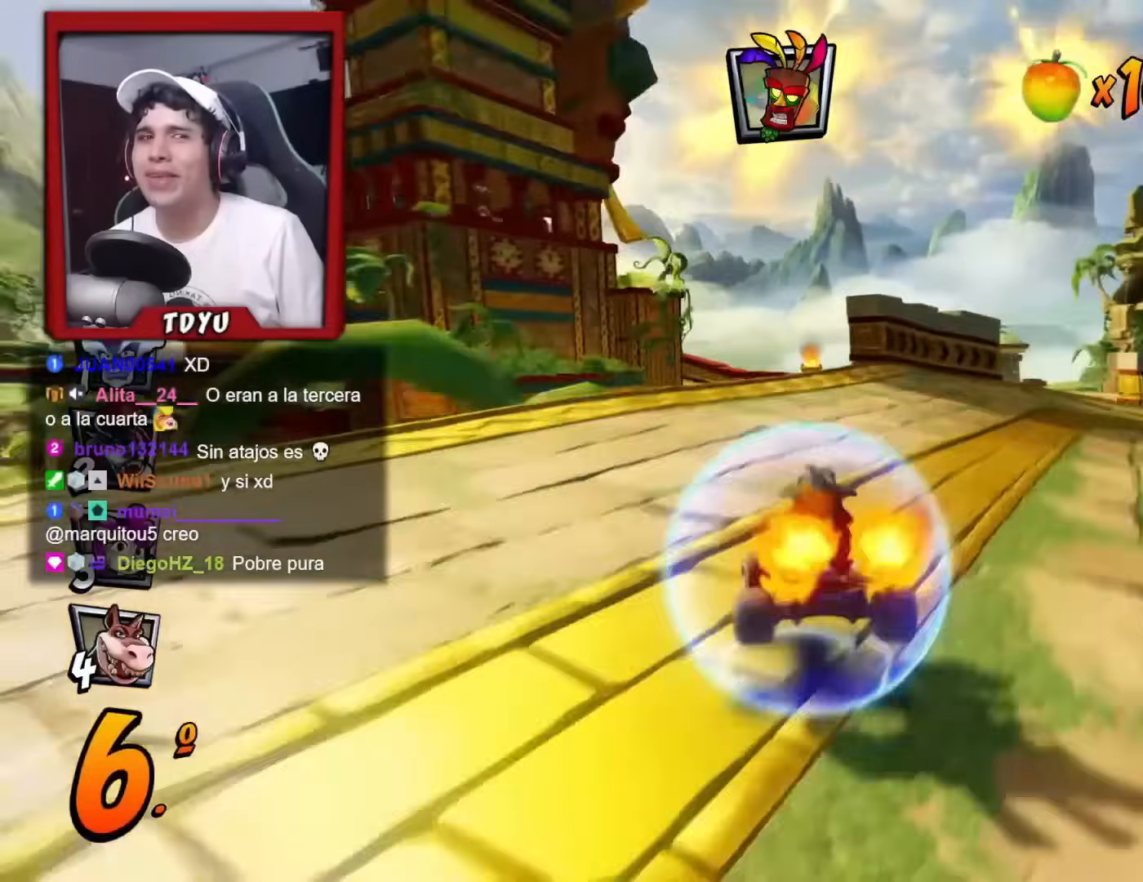
{"buttons": ["R1", "DPAD_RIGHT"], "left_stick": "center", "events": [[50, "DPAD_RIGHT", "down"]]}
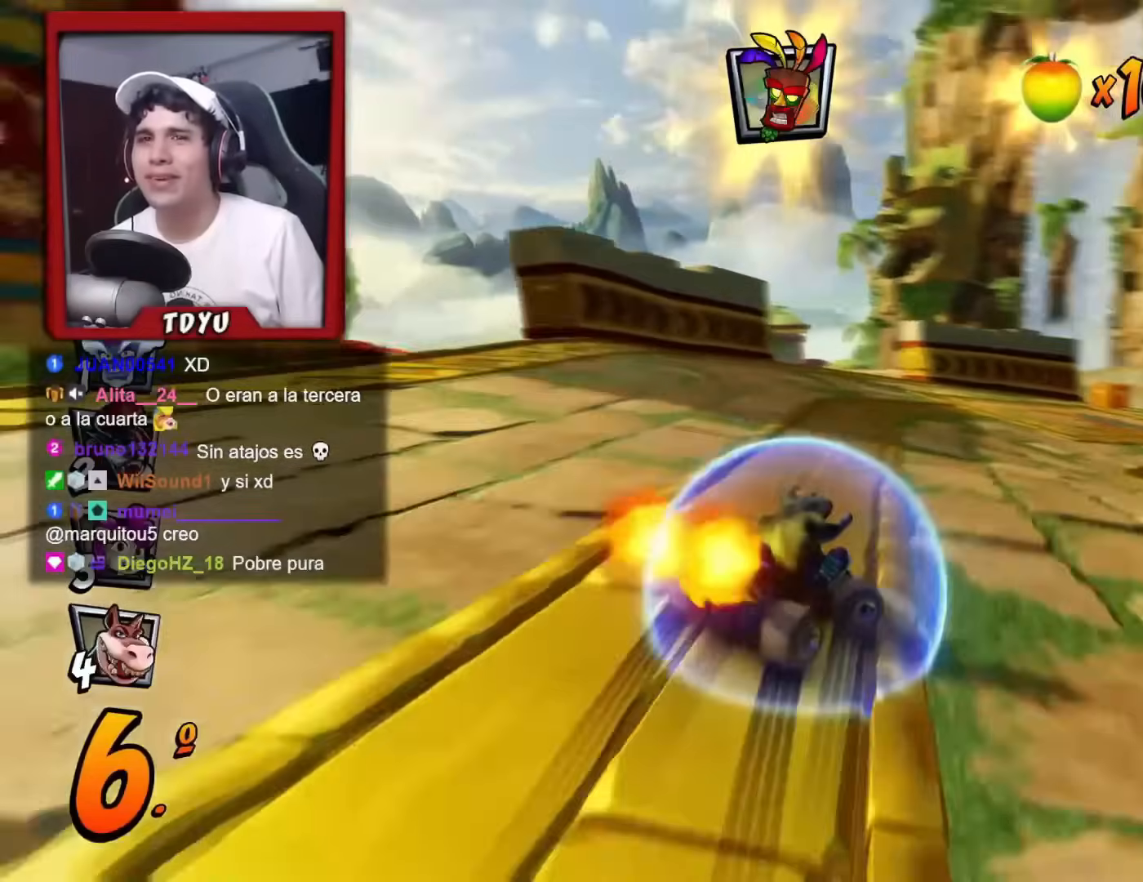
{"buttons": ["R1", "DPAD_RIGHT"], "left_stick": "center", "events": [[284, "DPAD_RIGHT", "up"], [417, "DPAD_RIGHT", "down"]]}